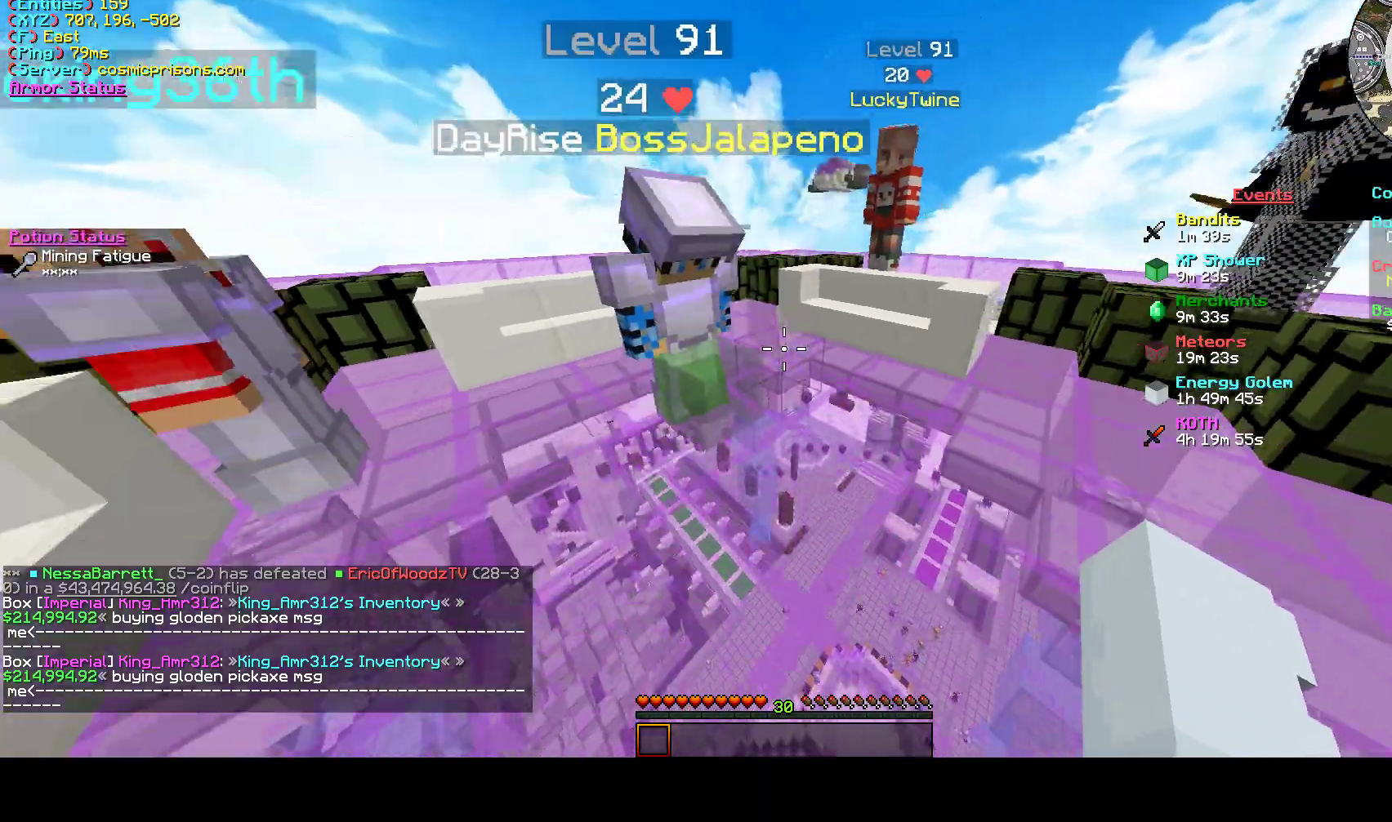
Gameplay with keyboard and mouse; each line is a JSON object with the keys and mouse buttons held at the frame after it. "events" lists presses ("down") and releases ("up") of "a", "d", "s", "w", "mouse_left" and "mouse_right" between this image and that frame as [ms after this image, input, new state], when the widget could be followed in between. "mouse_left", "mouse_right" = the "left", "right" buttons of the "mouse" list. No other keys are recorded. Fast repeated clicks can show as one long hold. Mouse movement is not recorded.
{"keys": [], "mouse": [], "events": [[67, "mouse_left", "down"], [67, "s", "up"], [167, "mouse_left", "up"], [267, "mouse_left", "down"], [400, "mouse_left", "up"]]}
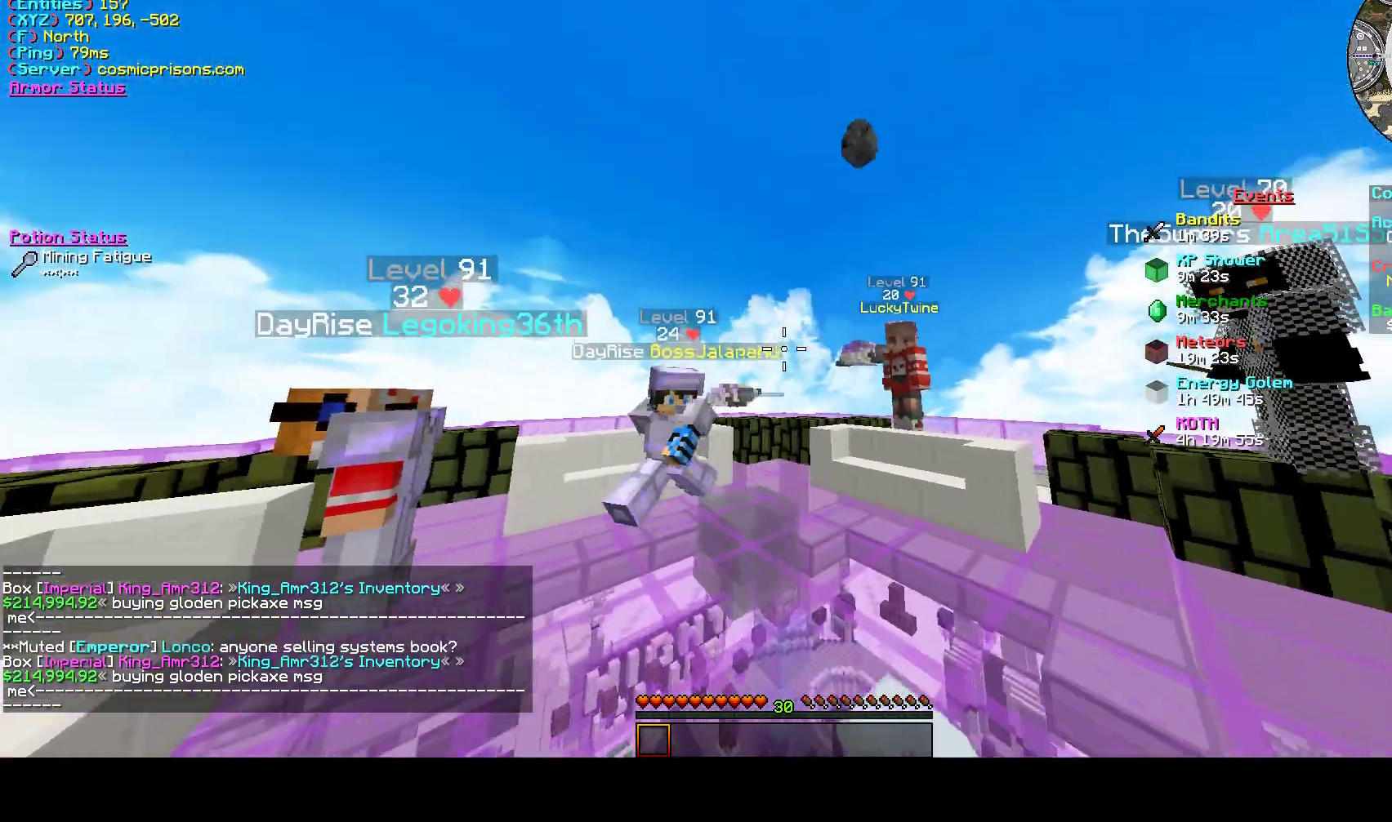
{"keys": [], "mouse": [], "events": [[67, "d", "down"], [133, "d", "up"], [300, "mouse_left", "down"], [433, "mouse_left", "up"]]}
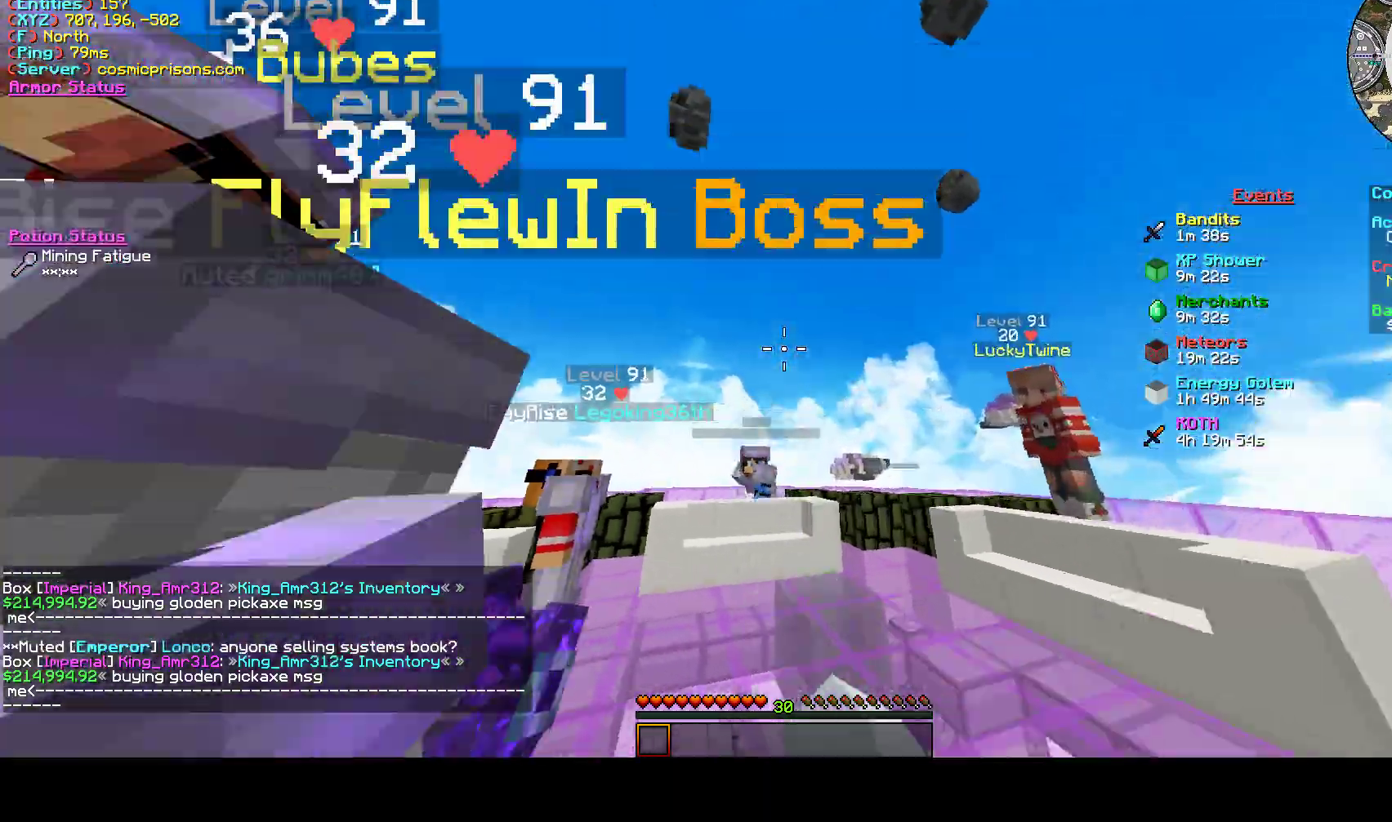
{"keys": ["a"], "mouse": ["left"], "events": [[133, "w", "down"], [233, "mouse_left", "down"], [333, "d", "down"], [333, "w", "up"], [400, "d", "up"], [500, "a", "down"]]}
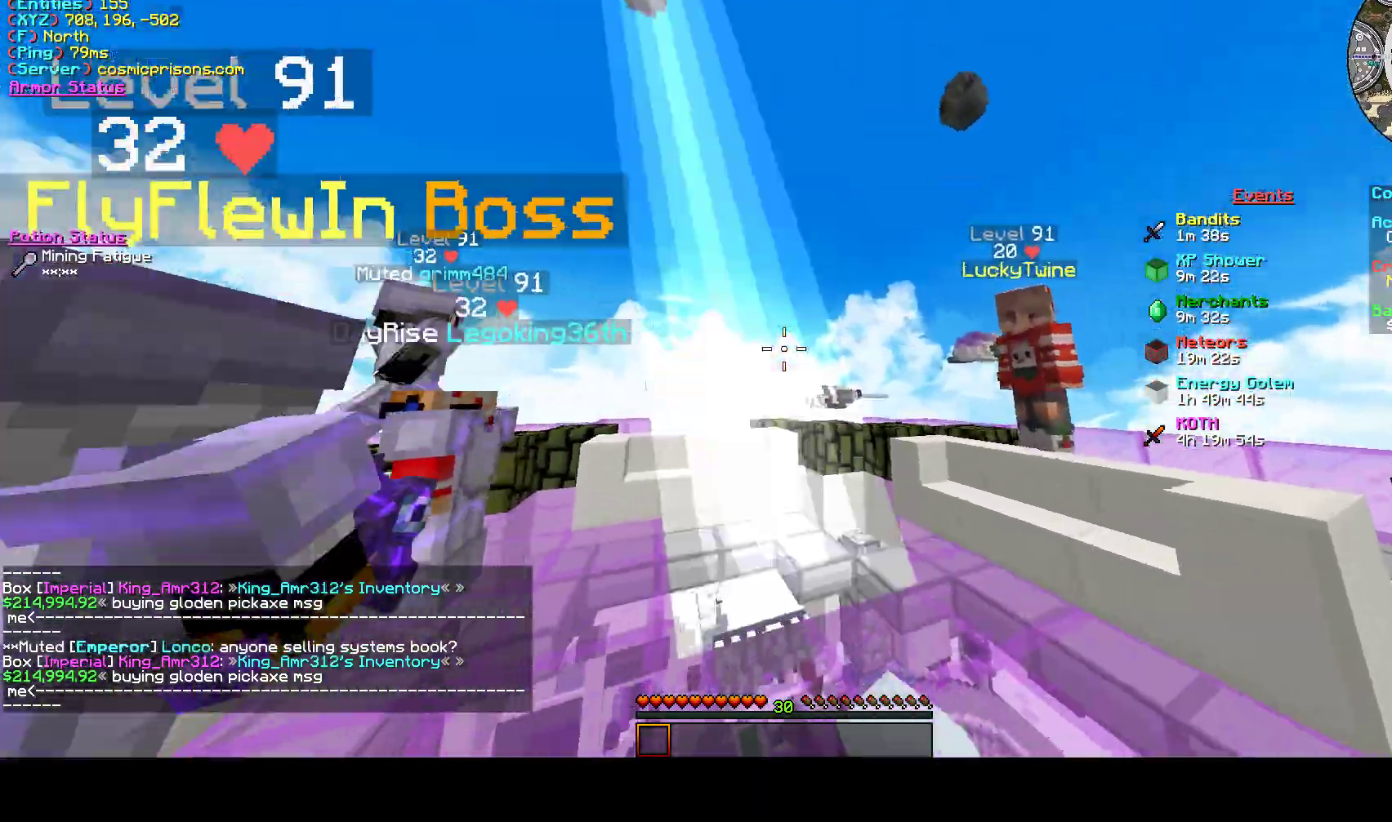
{"keys": ["a", "w"], "mouse": ["left"], "events": [[67, "a", "up"], [133, "d", "down"], [167, "d", "up"], [167, "mouse_left", "up"], [233, "mouse_left", "down"], [267, "mouse_left", "up"], [333, "mouse_left", "down"], [333, "w", "down"], [433, "a", "down"]]}
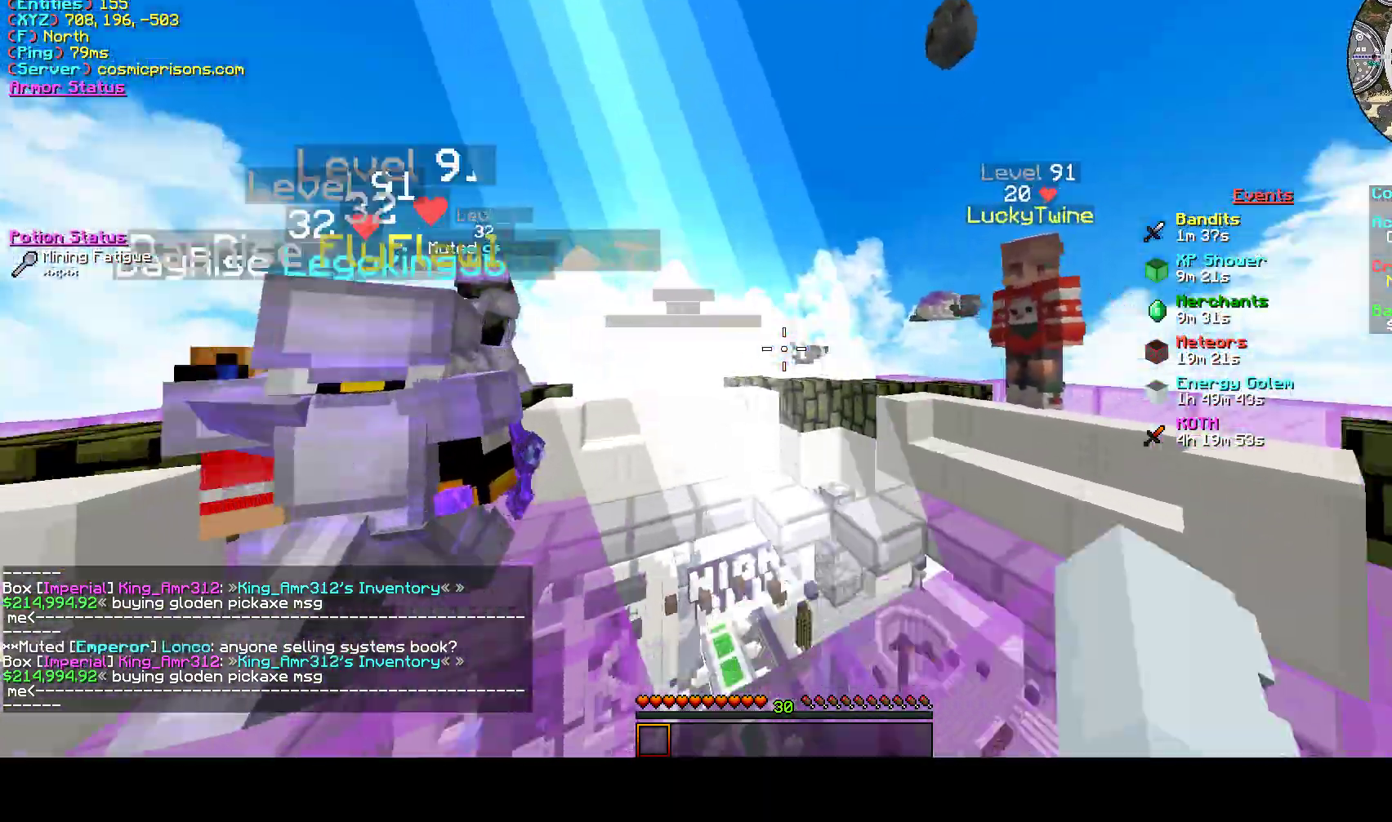
{"keys": ["a"], "mouse": [], "events": [[67, "mouse_left", "up"], [133, "mouse_left", "down"], [167, "w", "up"], [233, "mouse_left", "up"], [267, "a", "up"], [367, "a", "down"], [367, "w", "down"], [500, "w", "up"]]}
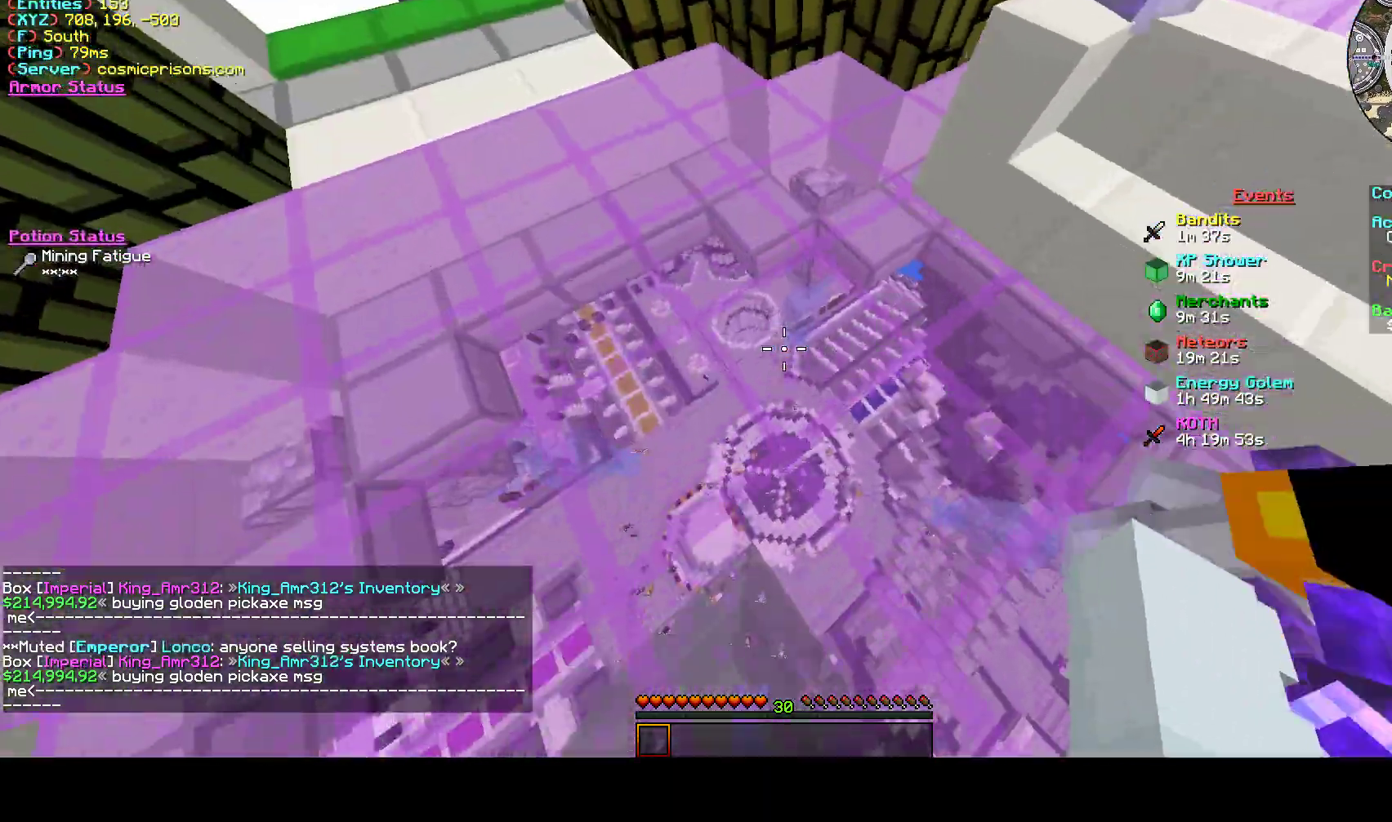
{"keys": [], "mouse": [], "events": [[67, "a", "up"], [200, "d", "down"], [300, "d", "up"], [300, "s", "down"], [467, "s", "up"]]}
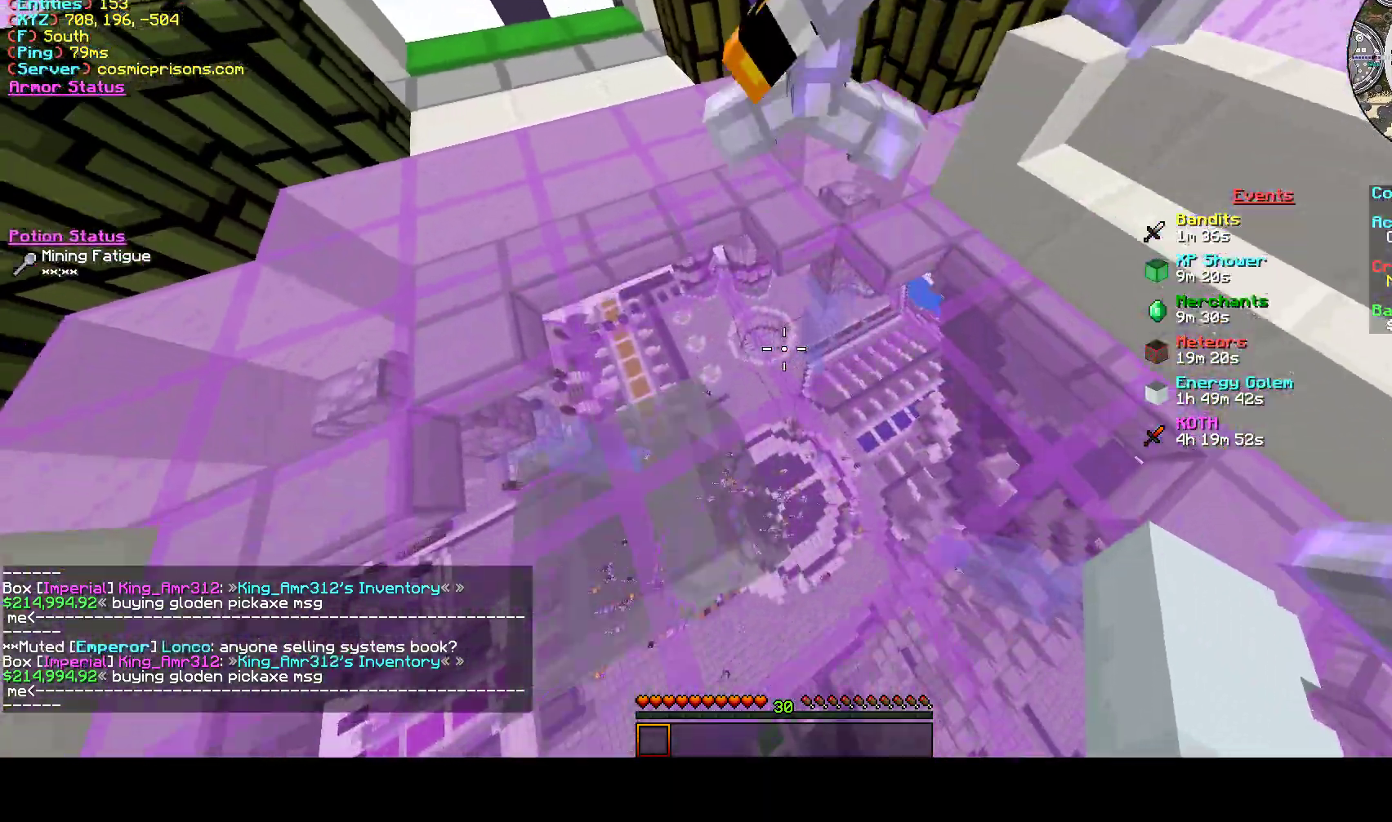
{"keys": [], "mouse": ["left"], "events": [[500, "mouse_left", "down"]]}
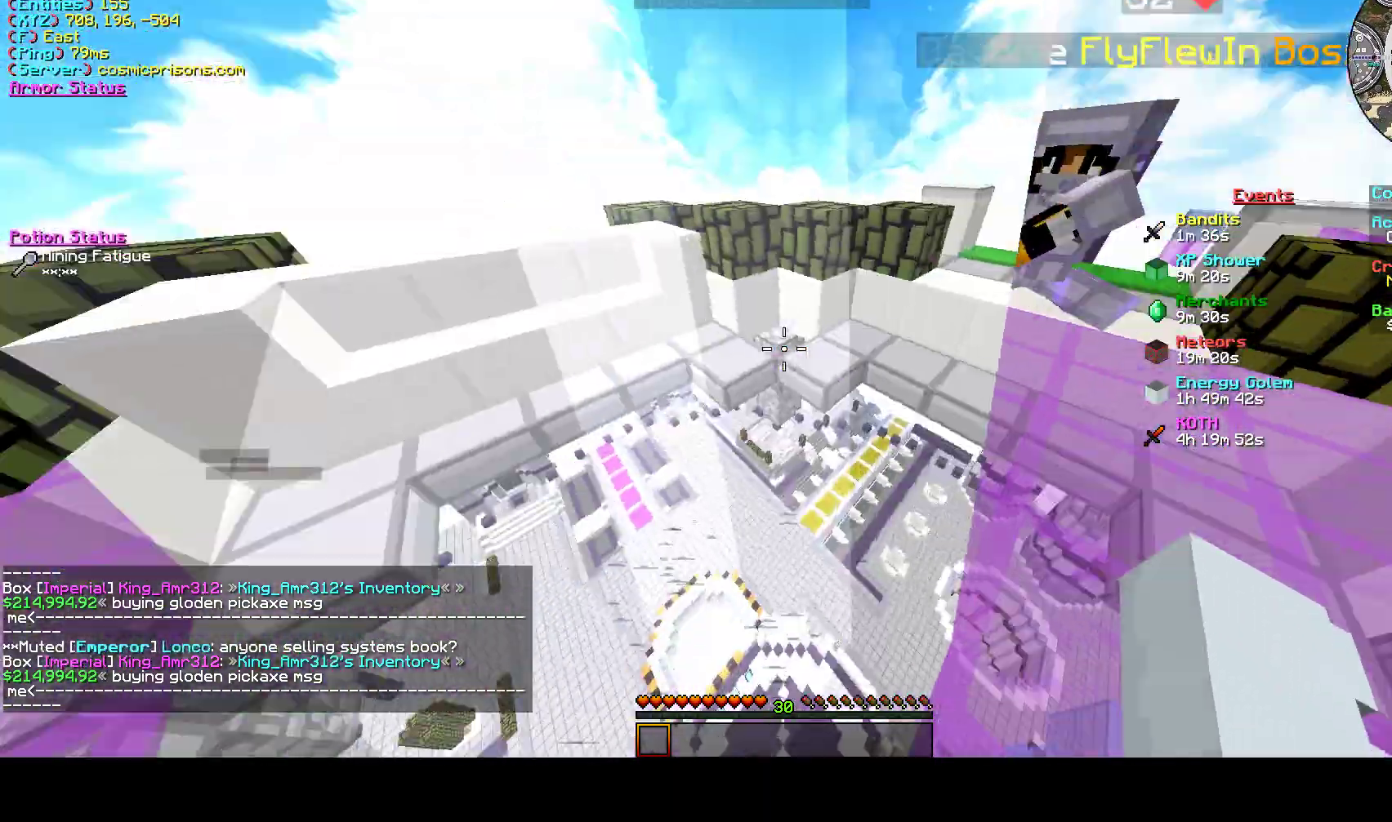
{"keys": ["s"], "mouse": [], "events": [[467, "mouse_left", "up"], [467, "s", "down"]]}
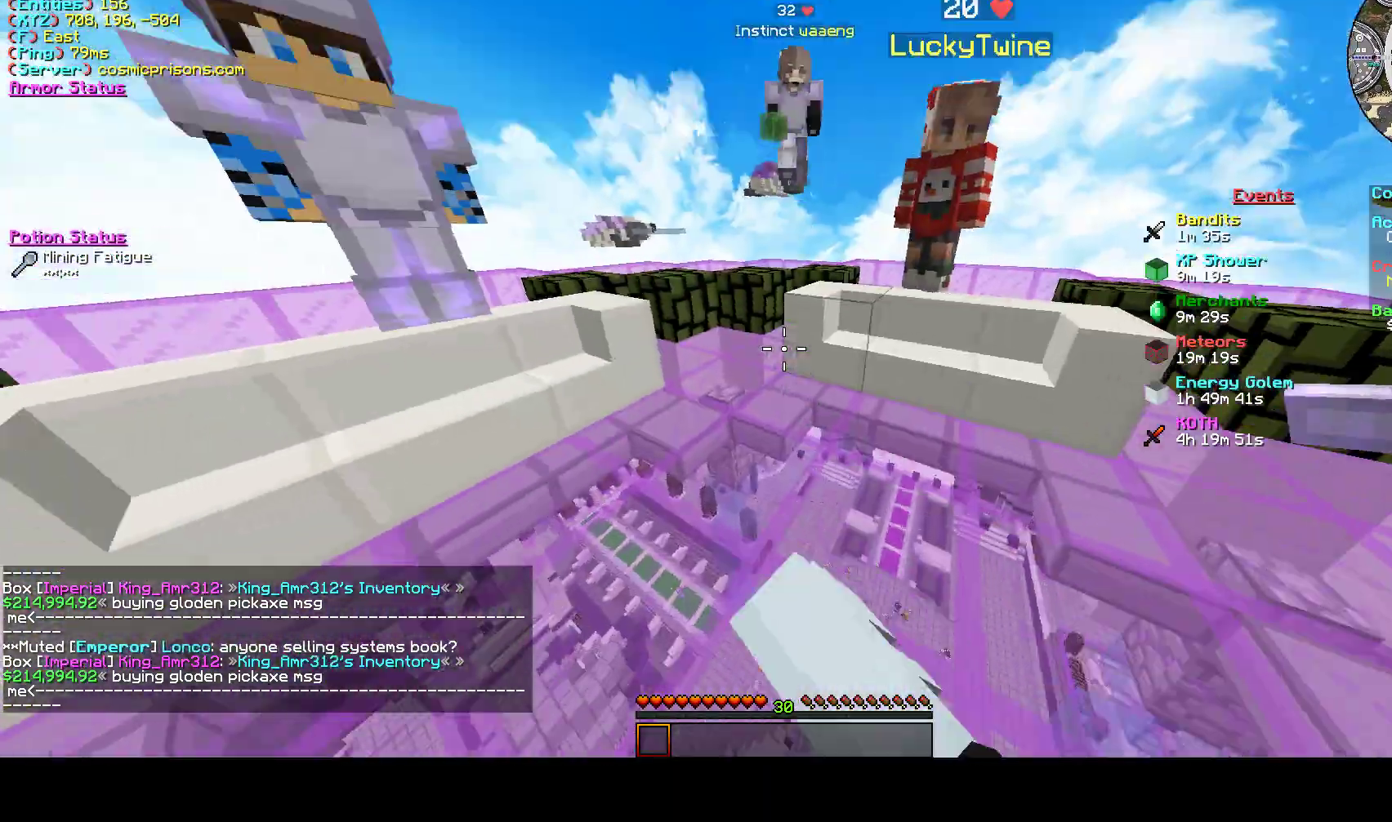
{"keys": ["s"], "mouse": [], "events": [[333, "mouse_left", "down"], [500, "mouse_left", "up"]]}
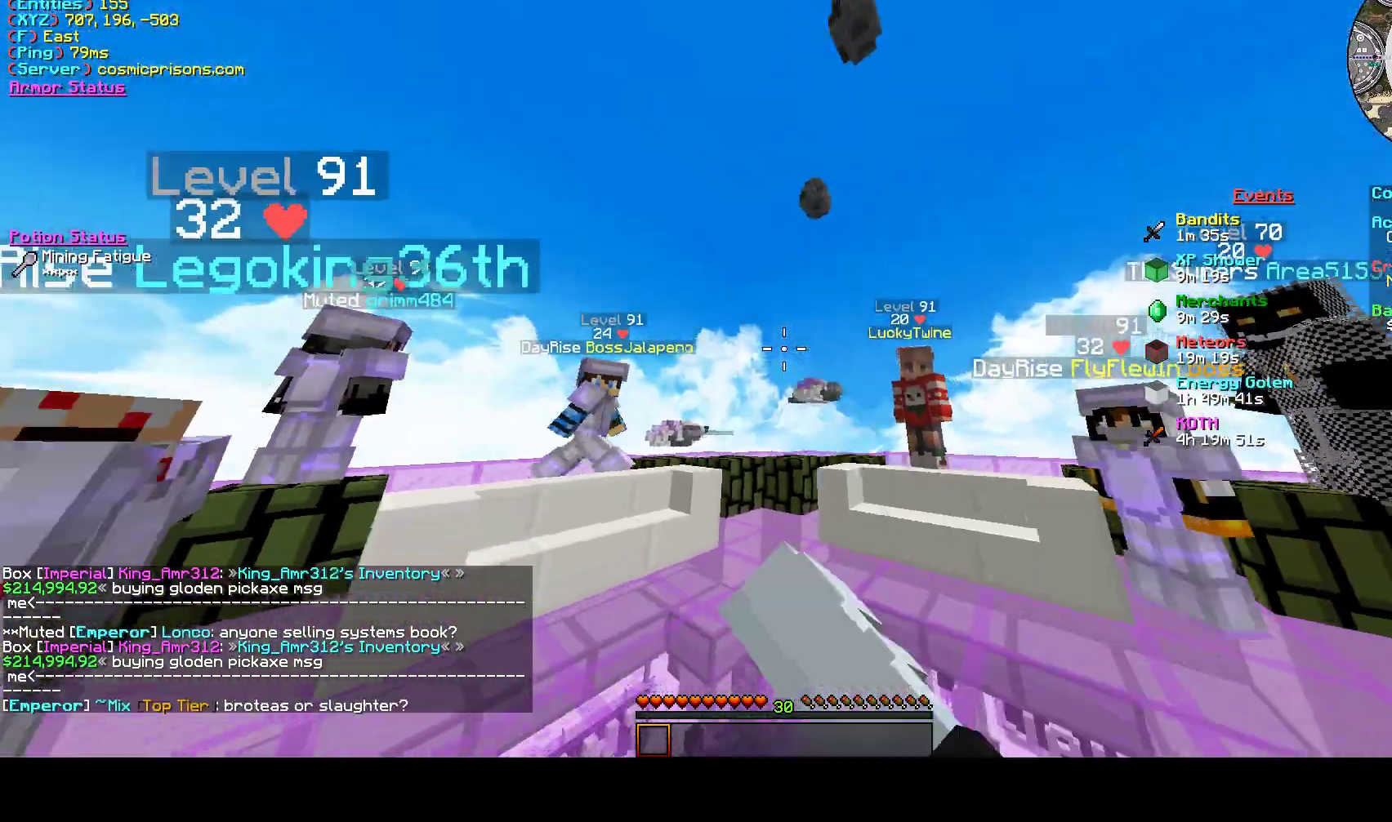
{"keys": [], "mouse": [], "events": [[200, "s", "up"]]}
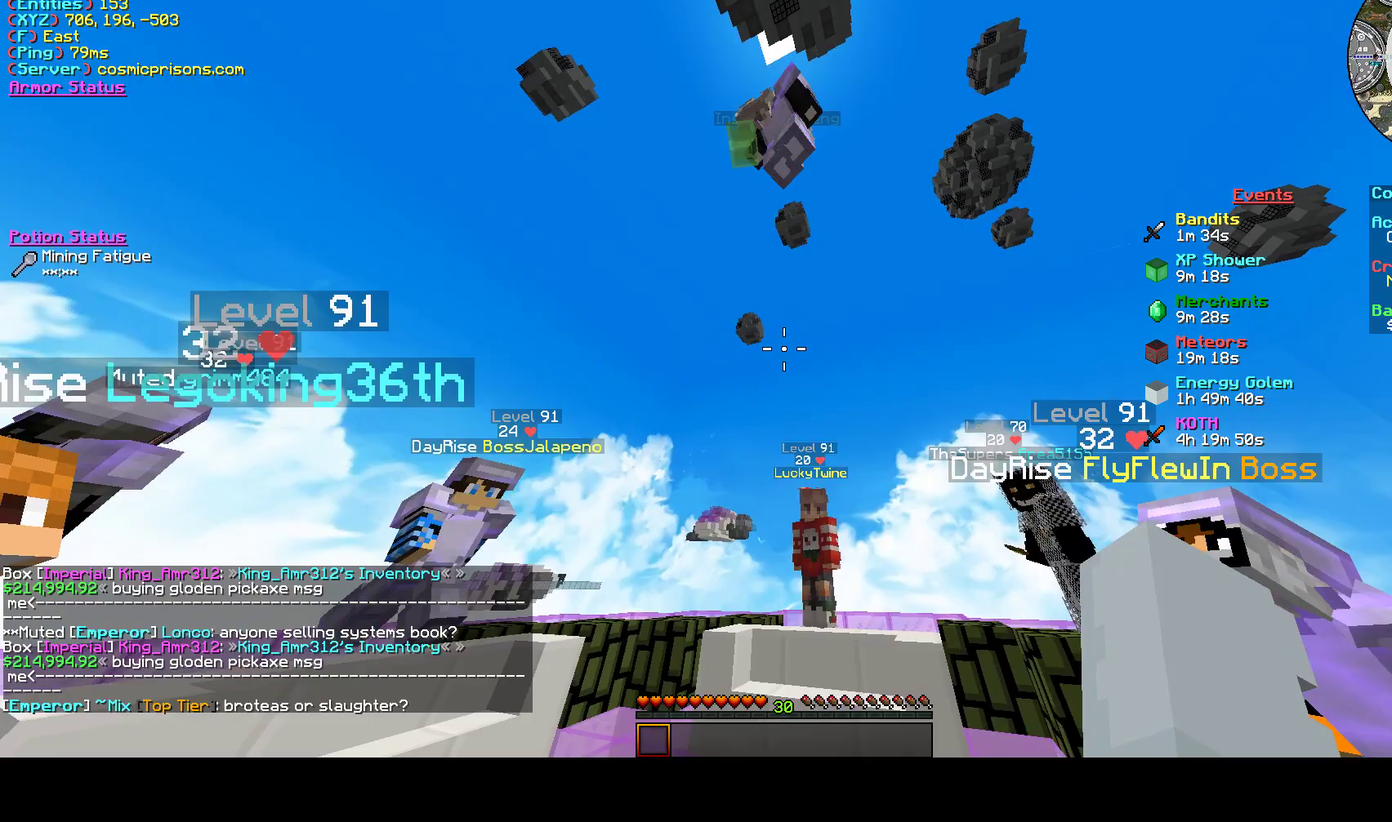
{"keys": ["s"], "mouse": ["left"], "events": [[100, "mouse_left", "down"], [133, "a", "down"], [200, "s", "down"], [400, "mouse_left", "up"], [467, "a", "up"], [500, "mouse_left", "down"]]}
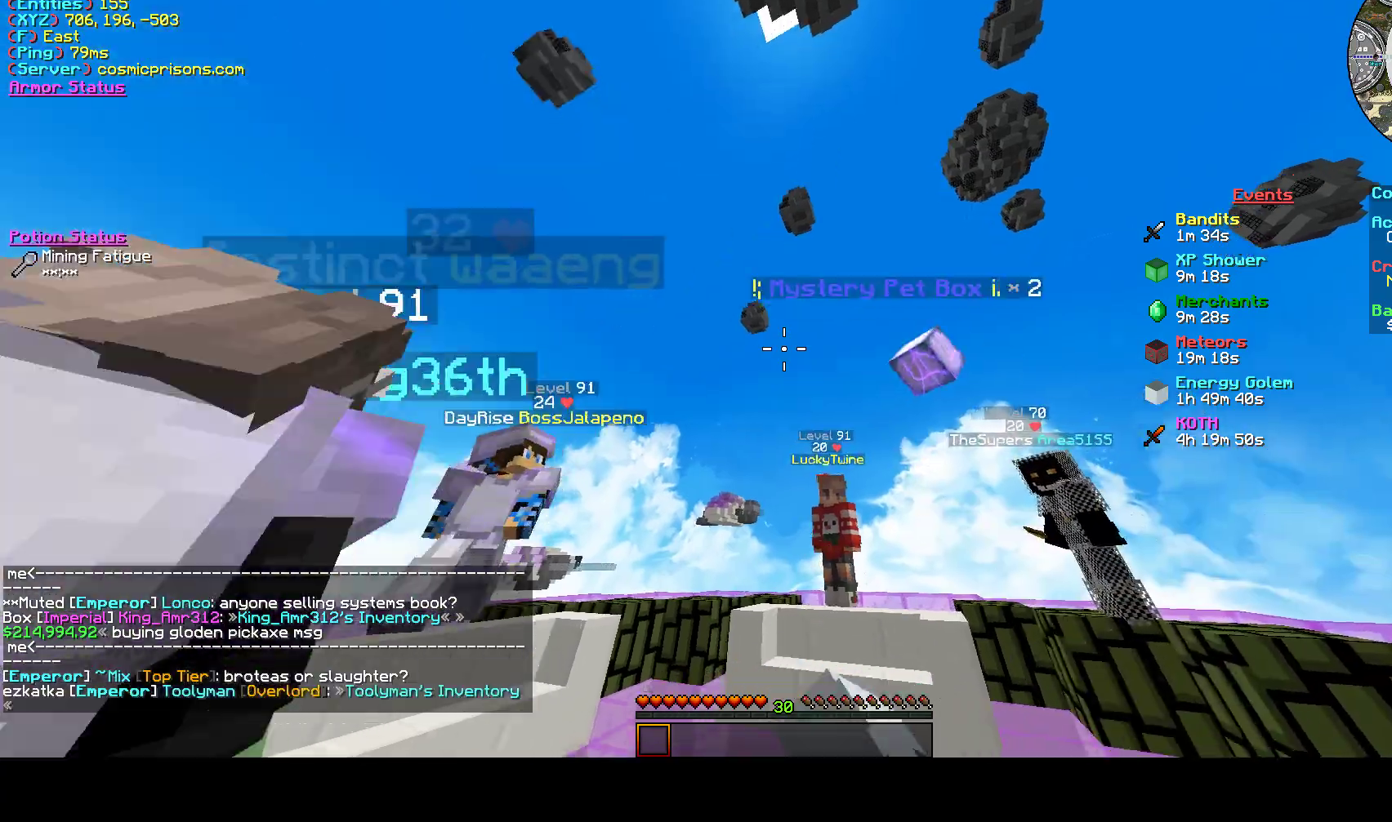
{"keys": ["d", "s"], "mouse": [], "events": [[100, "d", "down"], [133, "mouse_left", "up"], [167, "s", "up"], [200, "mouse_left", "down"], [267, "s", "down"], [333, "mouse_left", "up"]]}
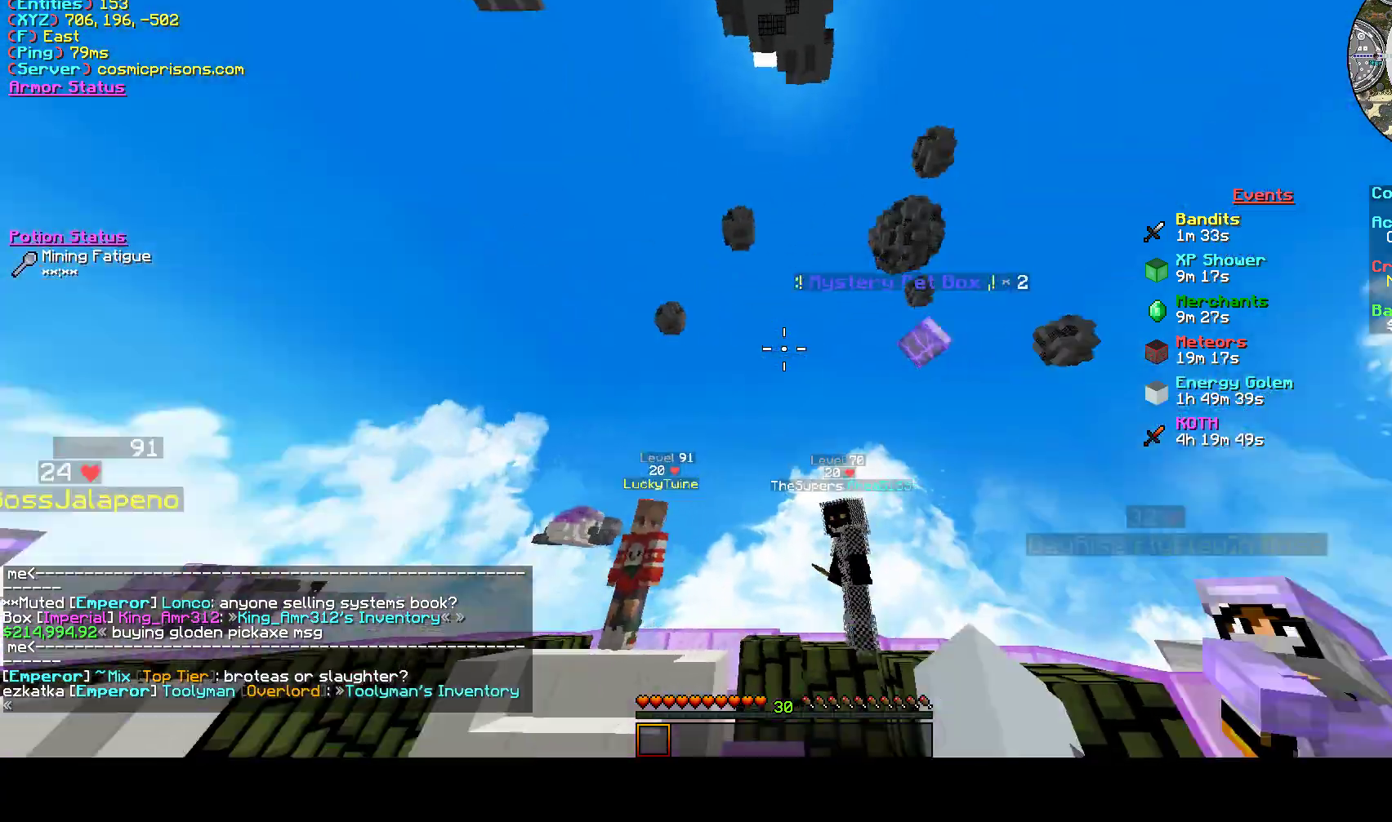
{"keys": ["s"], "mouse": [], "events": [[67, "d", "up"], [100, "a", "down"], [500, "a", "up"]]}
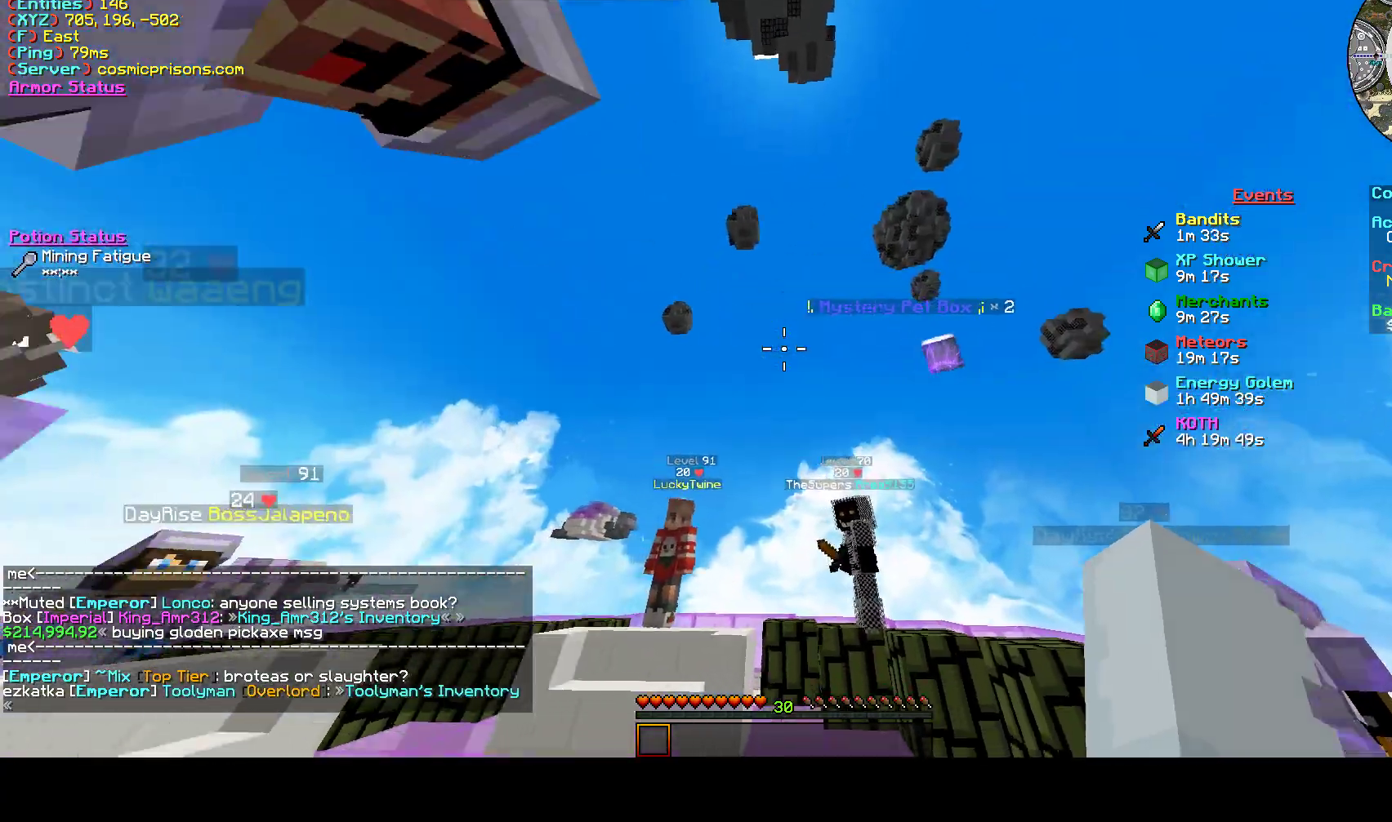
{"keys": ["d"], "mouse": [], "events": [[433, "d", "down"], [500, "s", "up"]]}
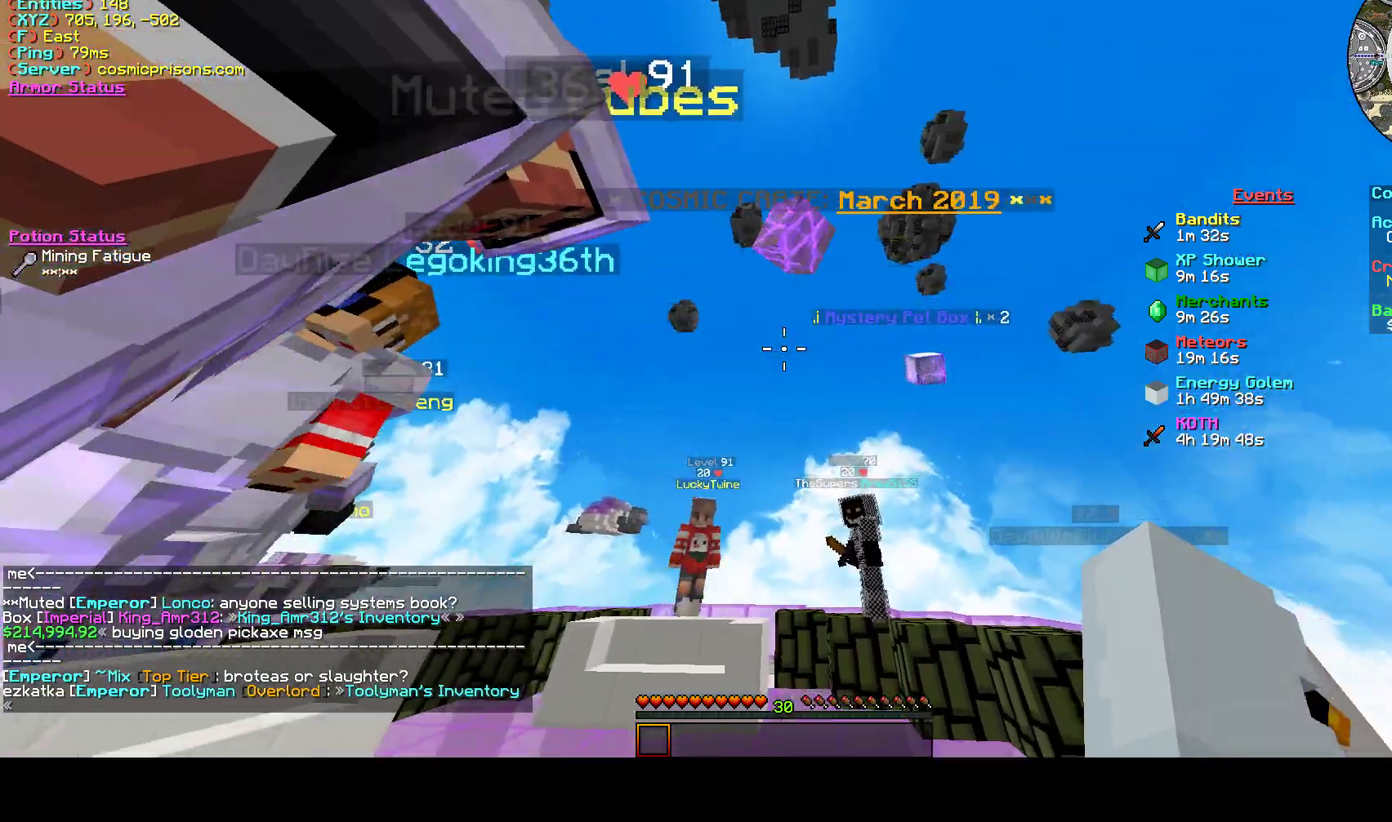
{"keys": ["d"], "mouse": [], "events": []}
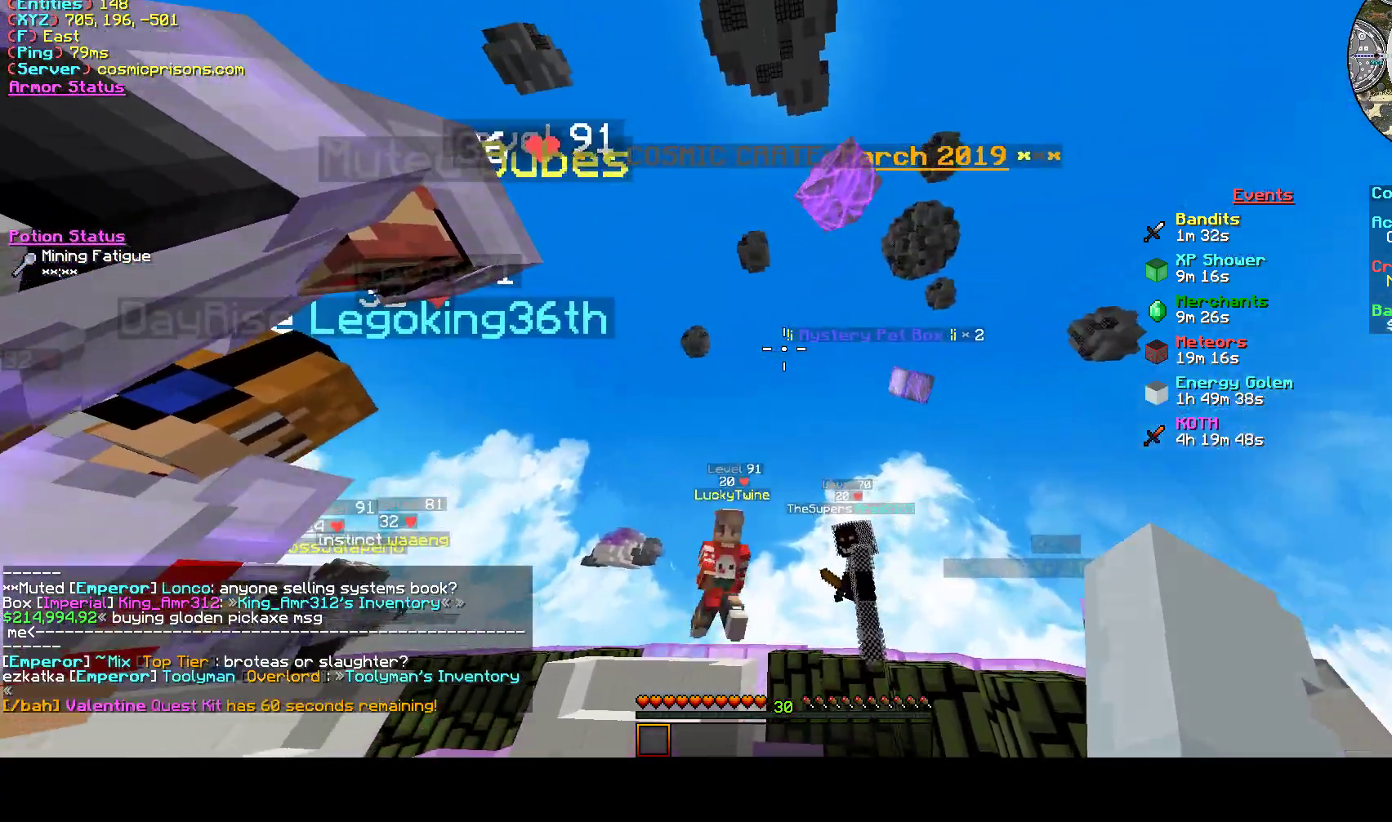
{"keys": ["a", "d", "w"], "mouse": [], "events": [[333, "a", "down"], [333, "w", "down"]]}
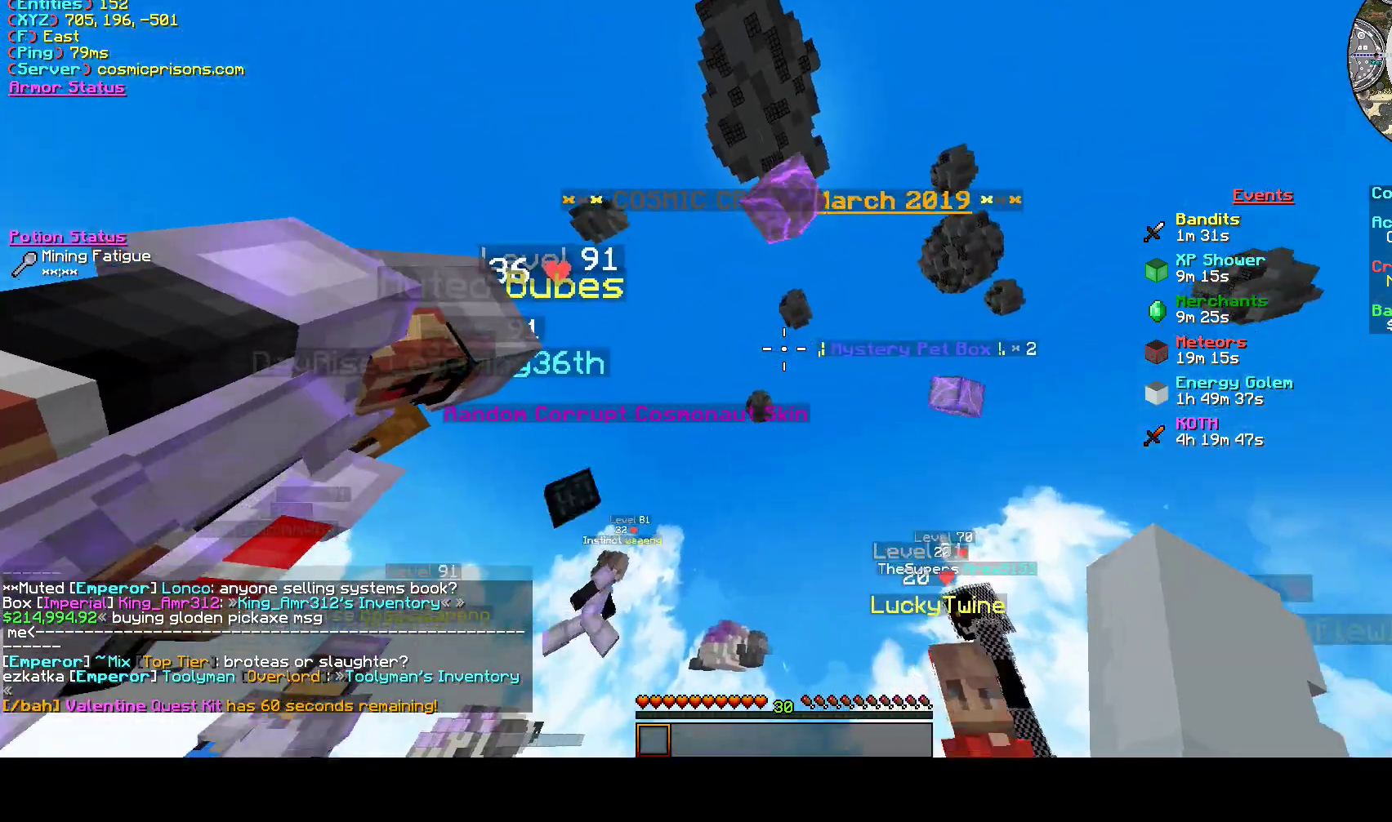
{"keys": ["d", "w"], "mouse": [], "events": [[33, "a", "up"]]}
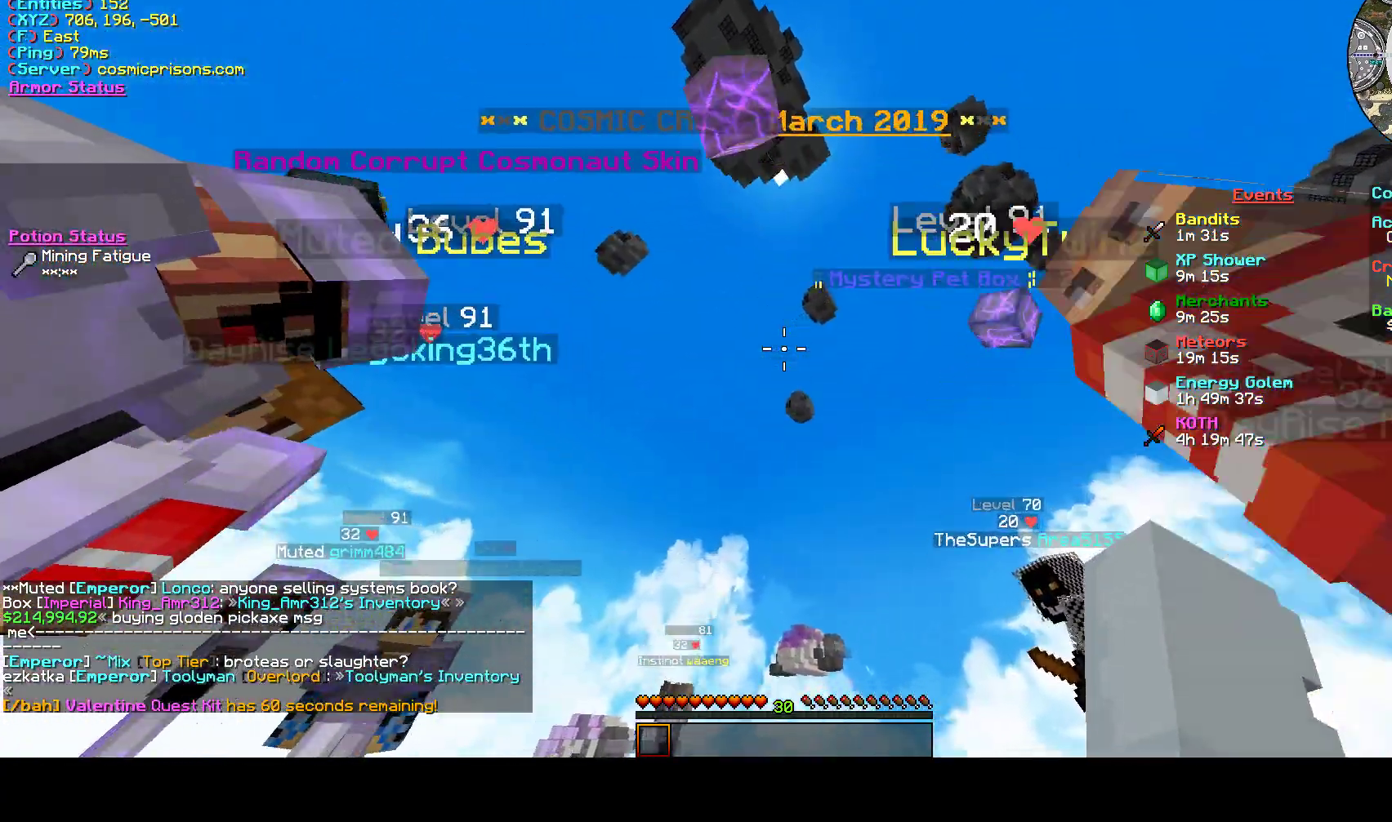
{"keys": ["d", "w"], "mouse": [], "events": []}
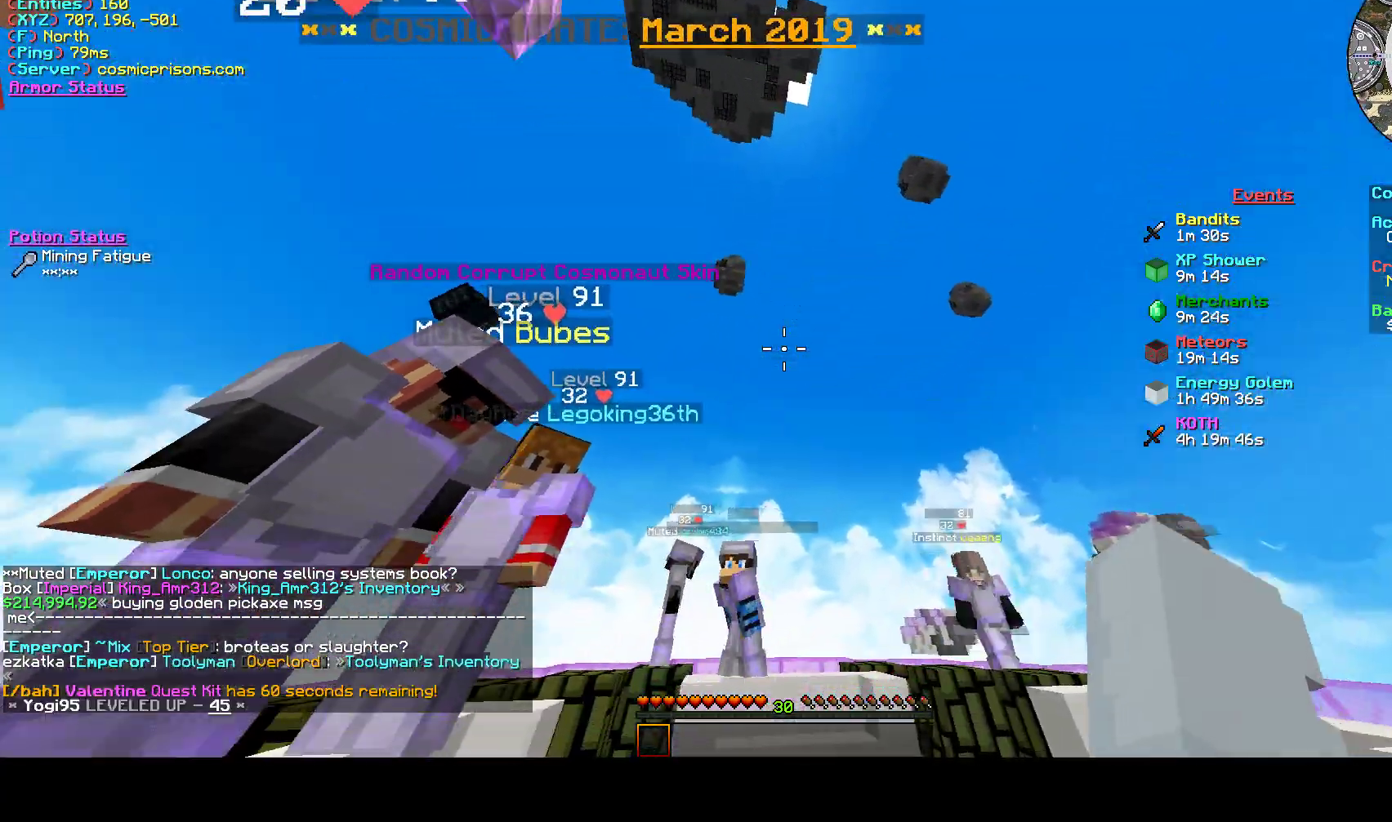
{"keys": ["d", "w"], "mouse": [], "events": []}
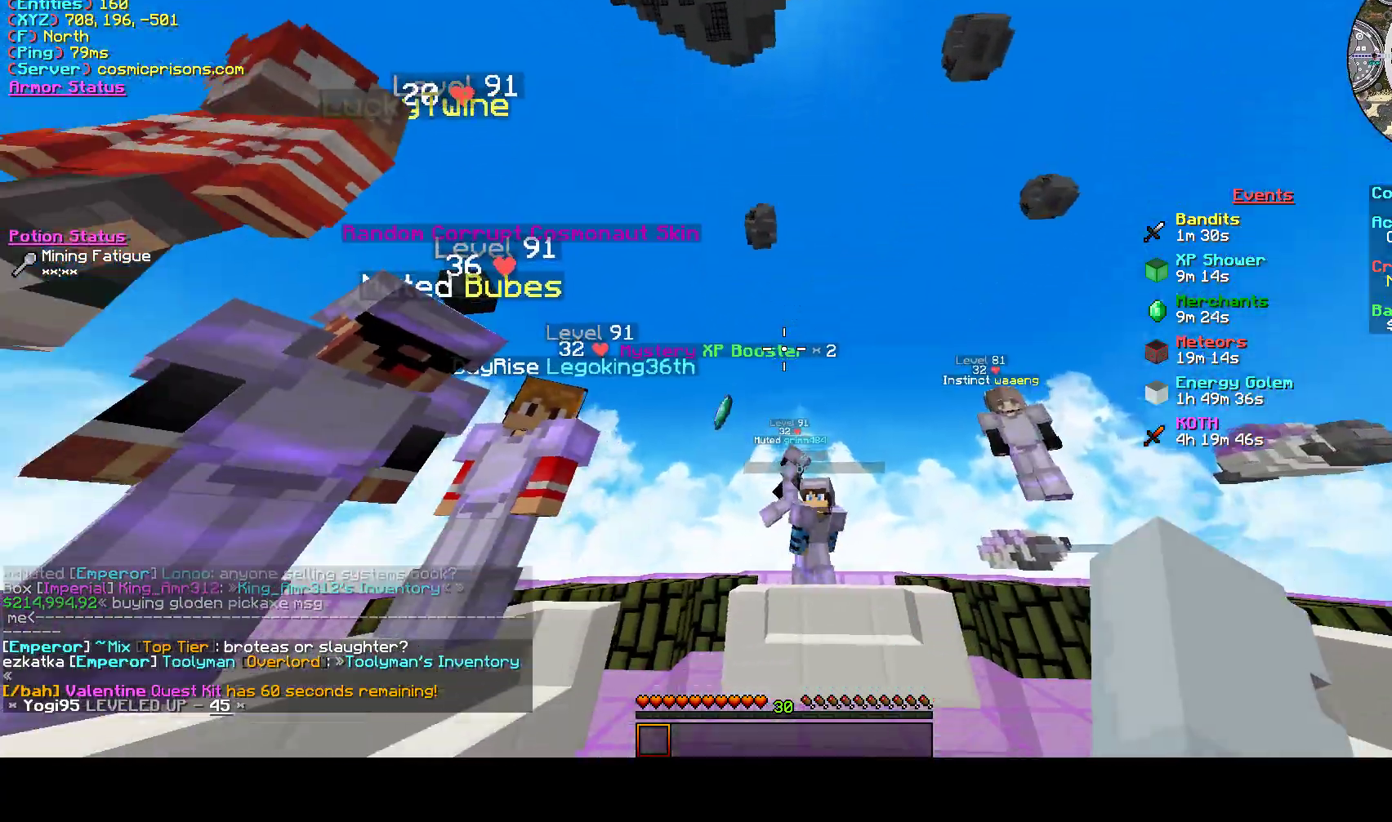
{"keys": ["d", "w"], "mouse": [], "events": [[233, "w", "up"], [367, "w", "down"]]}
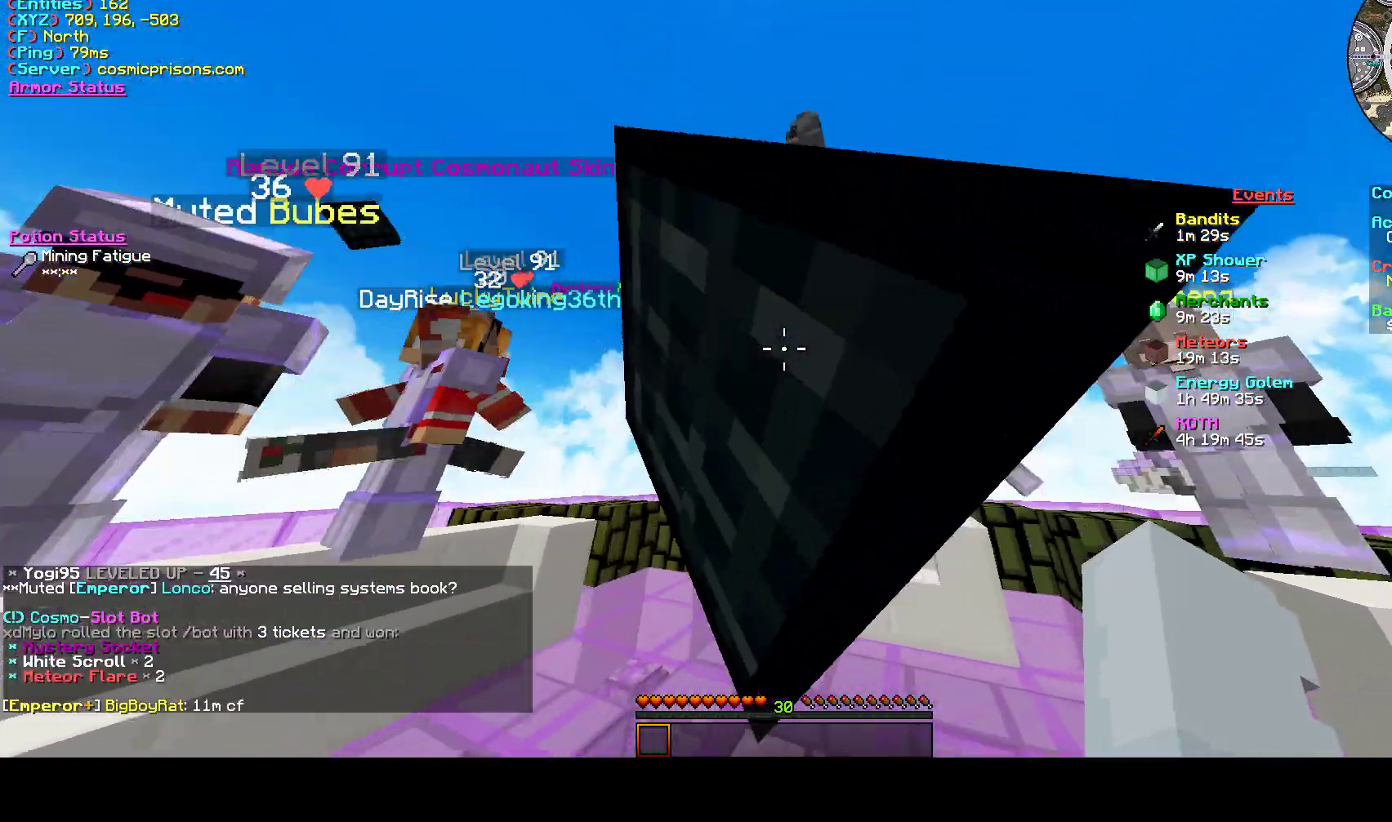
{"keys": ["d", "w"], "mouse": [], "events": [[100, "w", "up"], [467, "w", "down"]]}
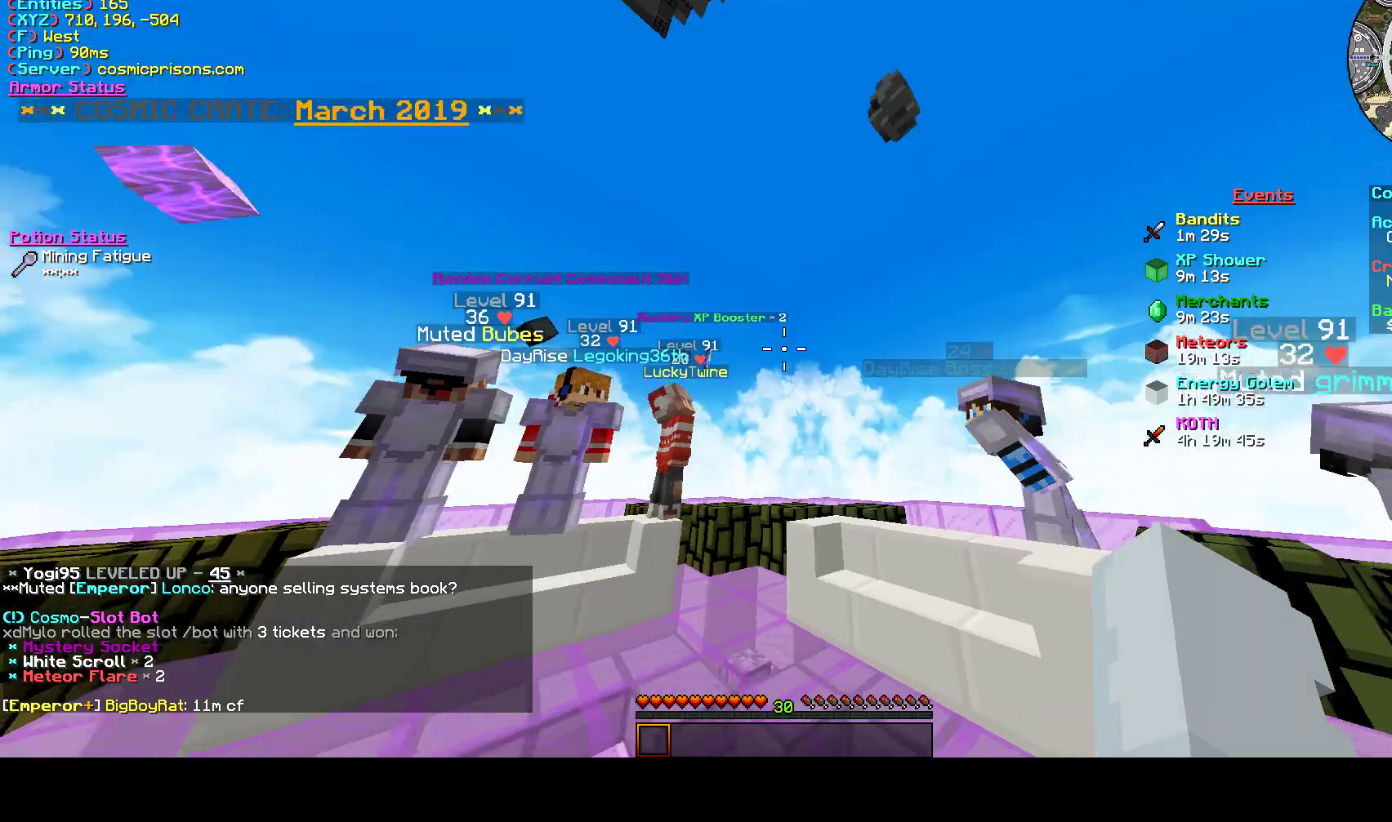
{"keys": ["d"], "mouse": [], "events": [[467, "w", "up"]]}
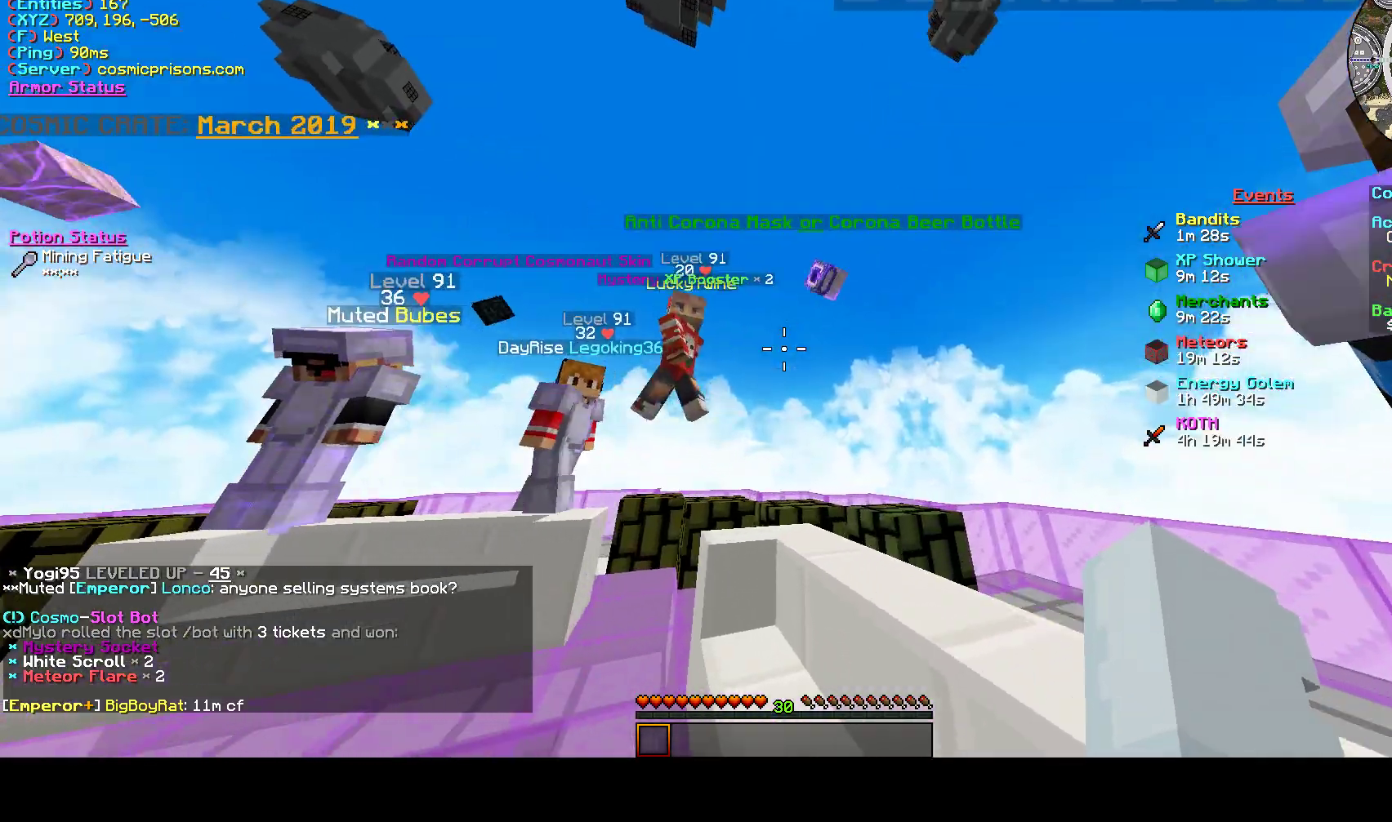
{"keys": ["d"], "mouse": [], "events": []}
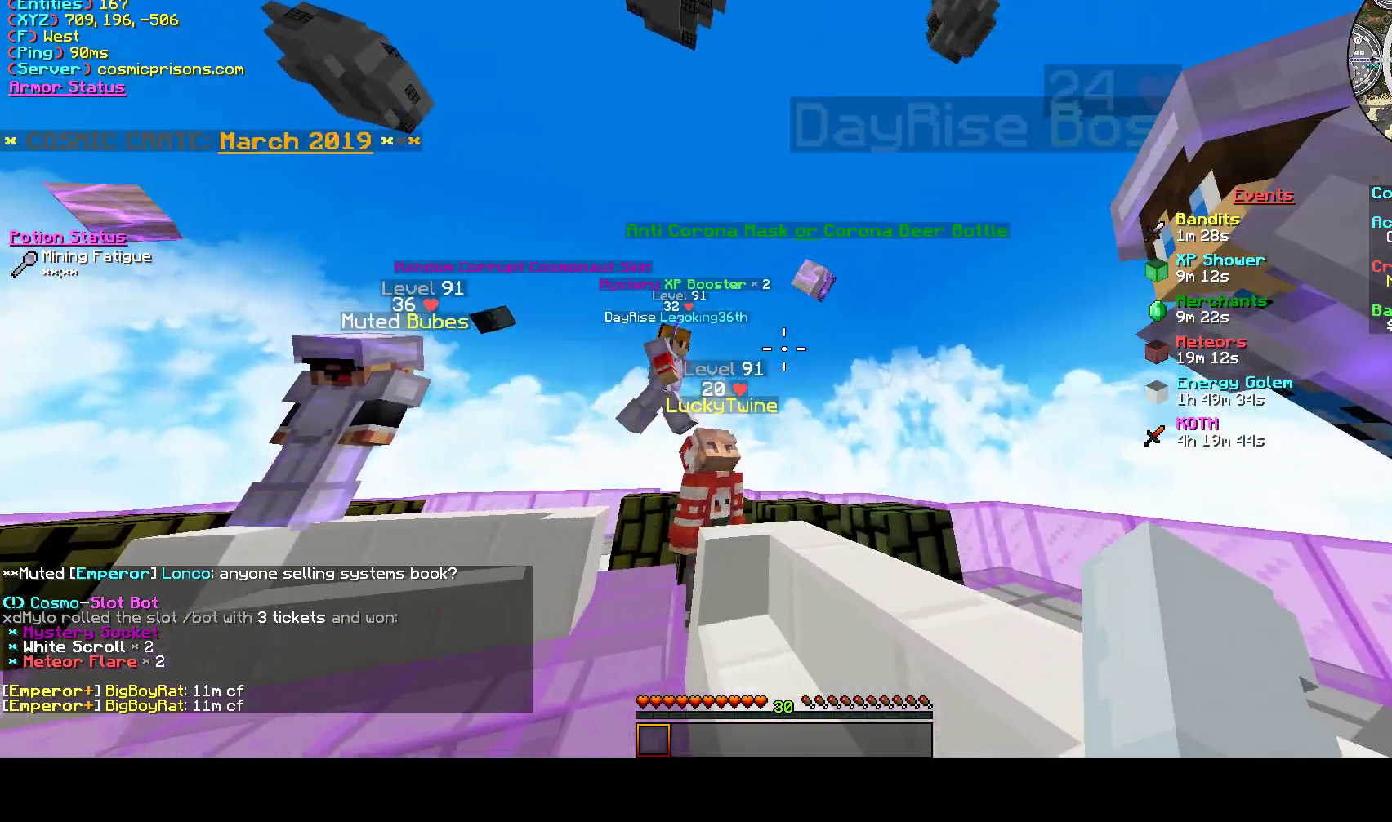
{"keys": ["a", "w"], "mouse": [], "events": [[100, "d", "up"], [133, "a", "down"], [300, "w", "down"]]}
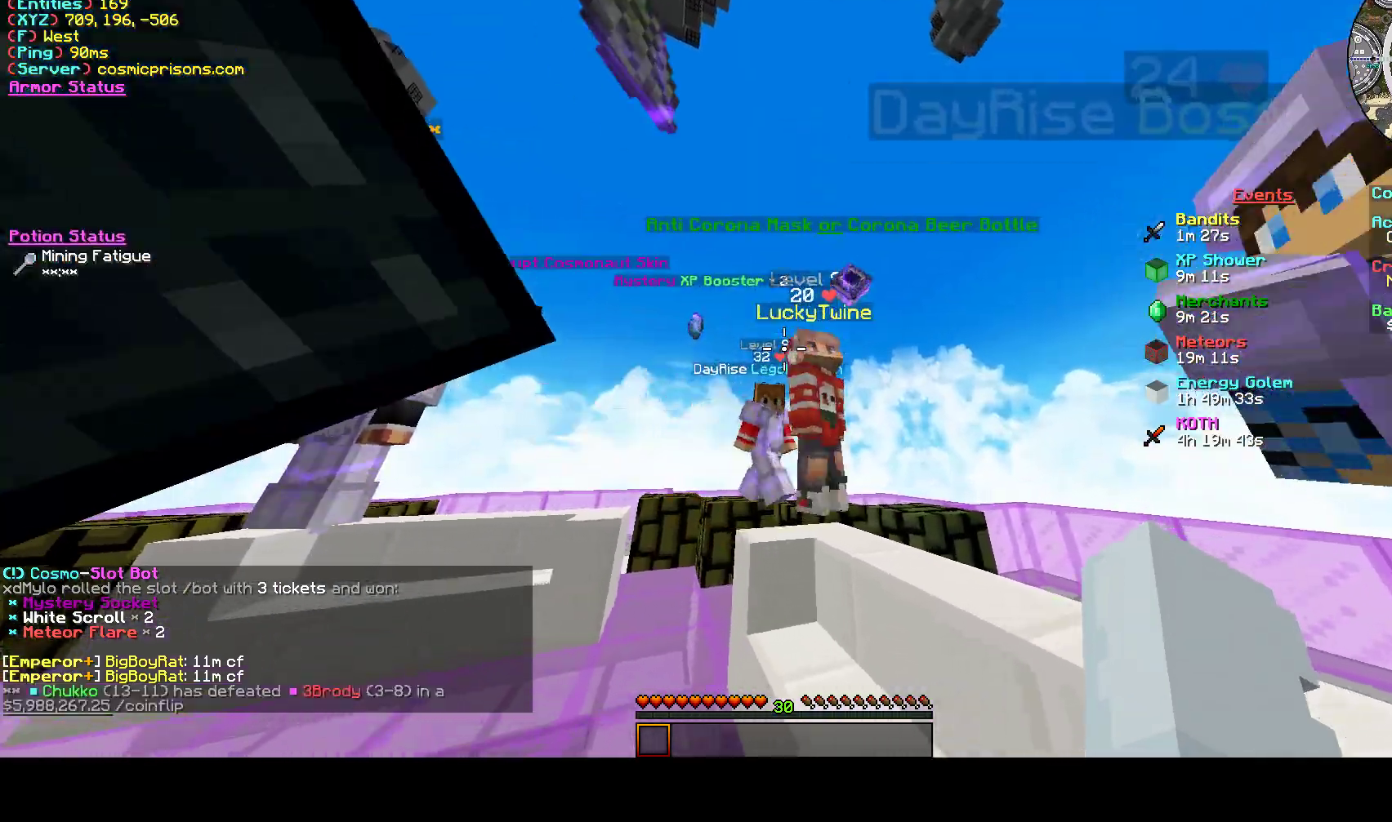
{"keys": ["d", "w"], "mouse": [], "events": [[233, "a", "up"], [233, "d", "down"]]}
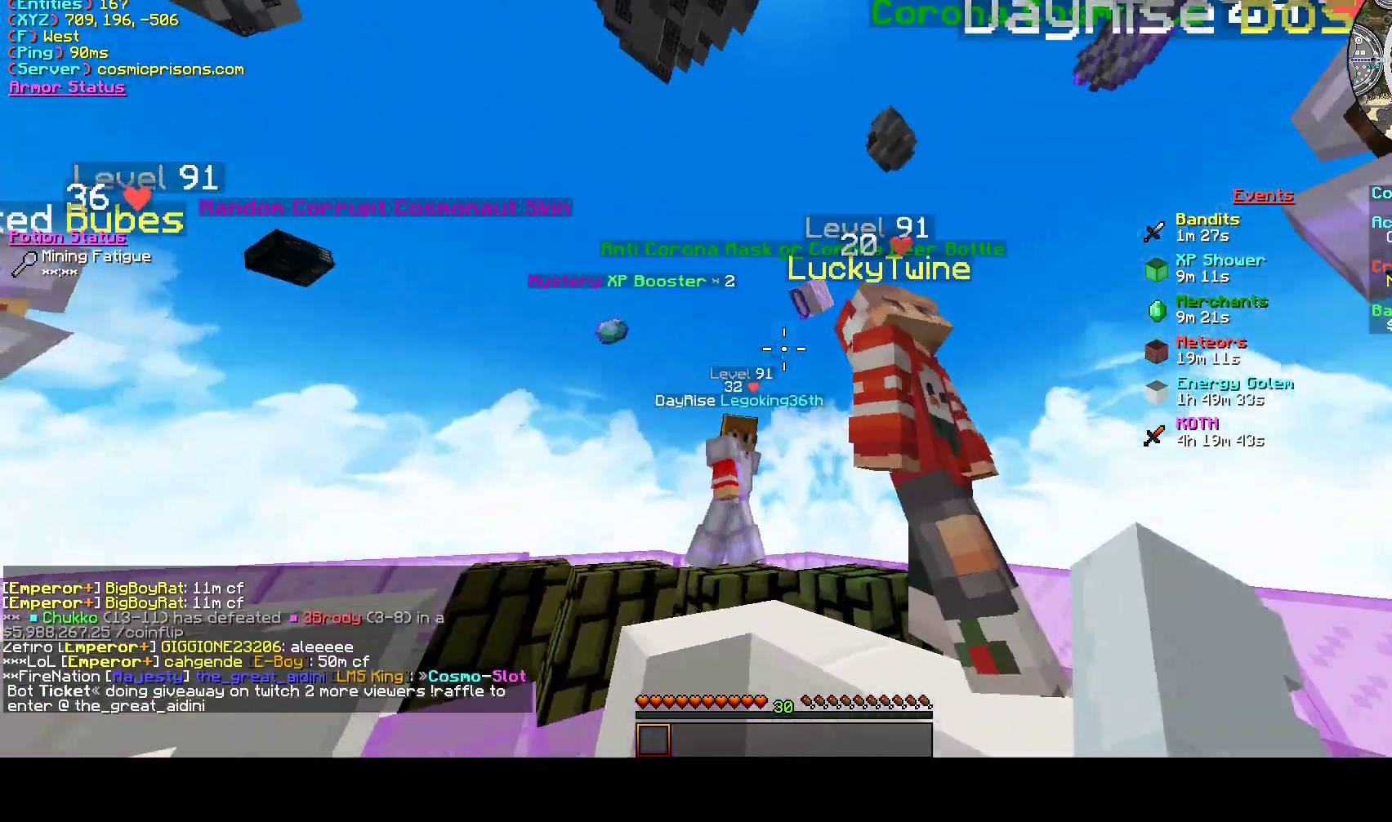
{"keys": ["d", "w"], "mouse": [], "events": [[100, "a", "down"], [100, "w", "up"], [167, "d", "up"], [467, "d", "down"], [500, "a", "up"], [500, "w", "down"]]}
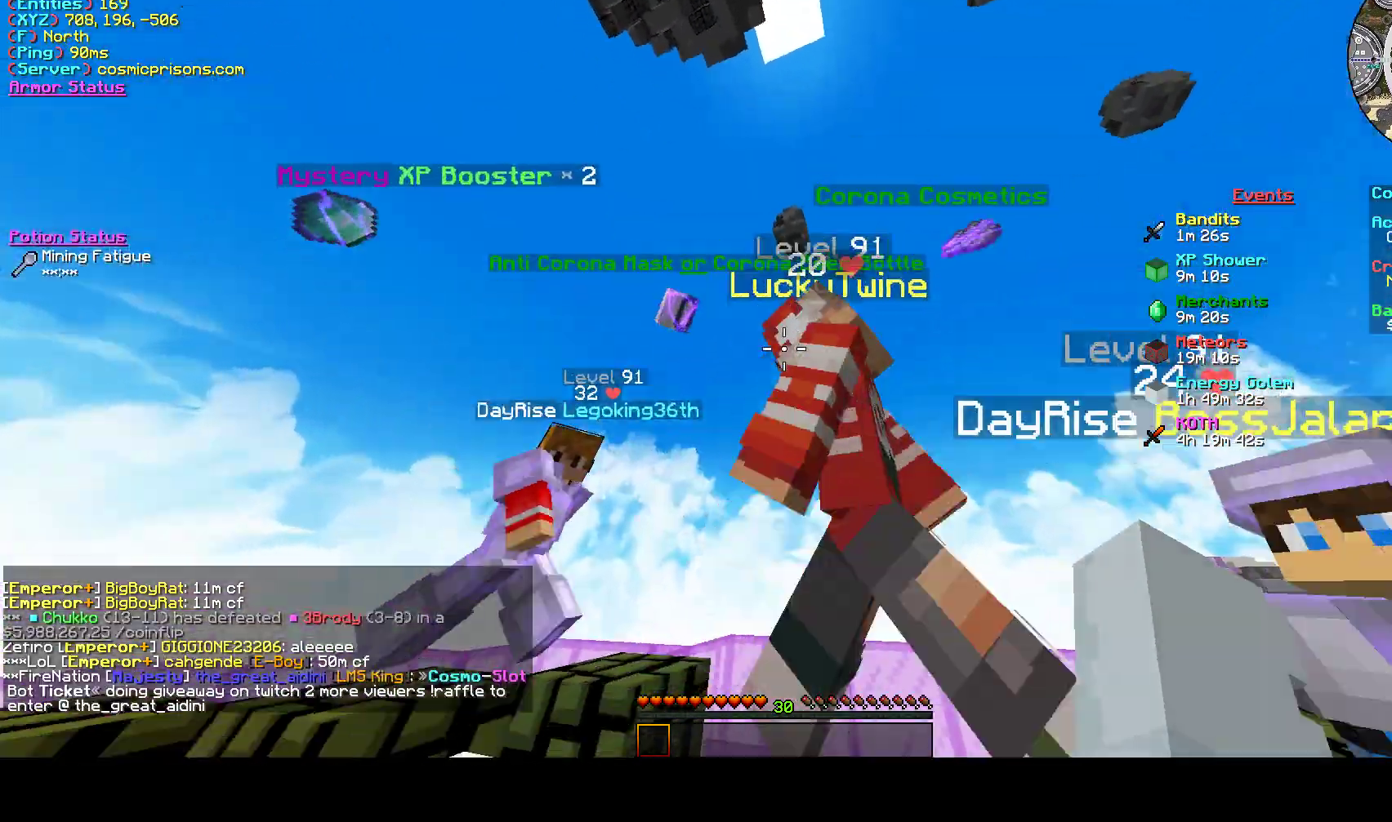
{"keys": ["d", "w"], "mouse": [], "events": []}